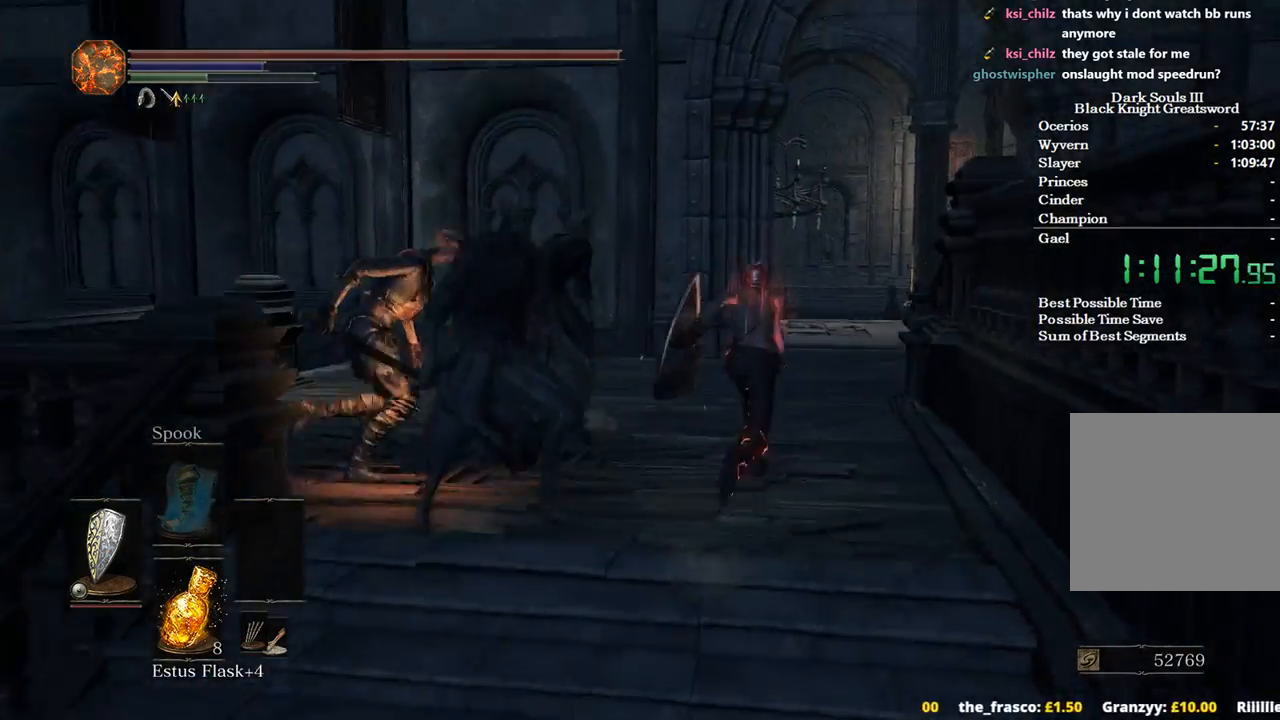
Gameplay with a controller (Xbox layout); each line is a JSON object with the inputs held at the frame after it. "events" lists button and stick changes between this image and that frame as [ms after this image, input, new state], when the widget could be followed in between.
{"buttons": ["B"], "left_stick": "up", "right_stick": "down", "events": []}
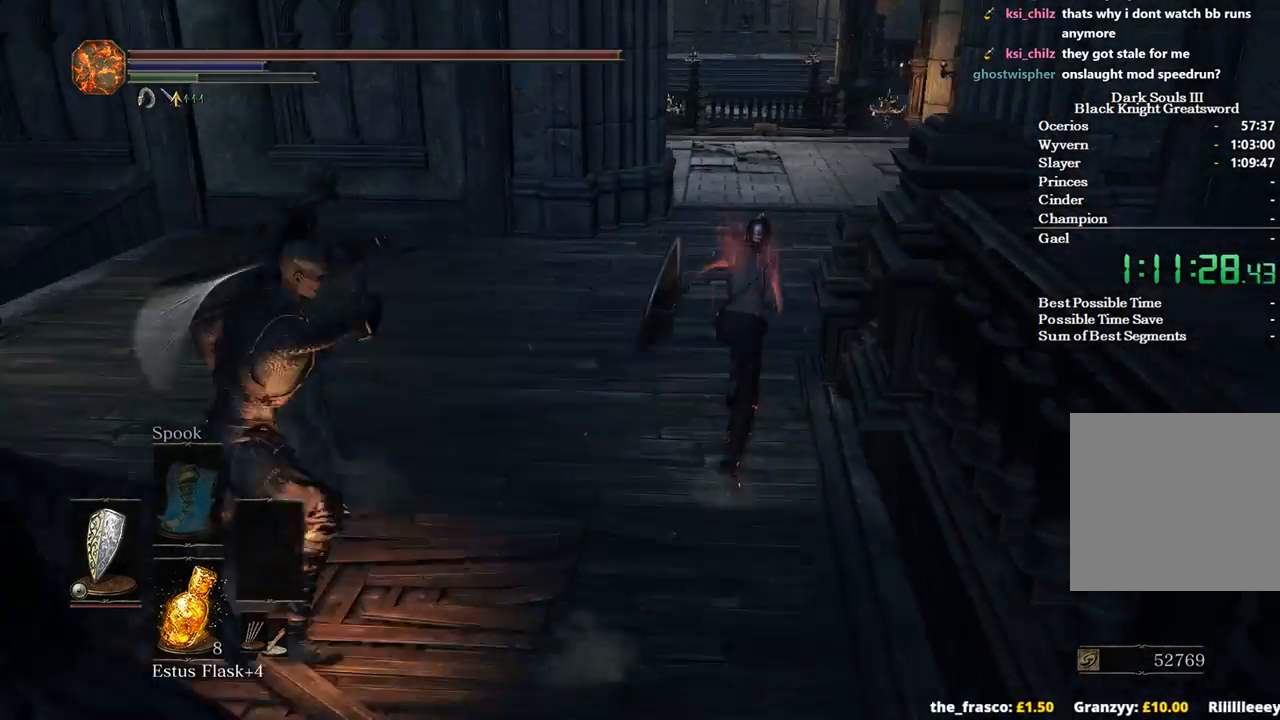
{"buttons": [], "left_stick": "up", "right_stick": "down-right", "events": [[300, "B", "up"], [300, "right_stick", "down-right"]]}
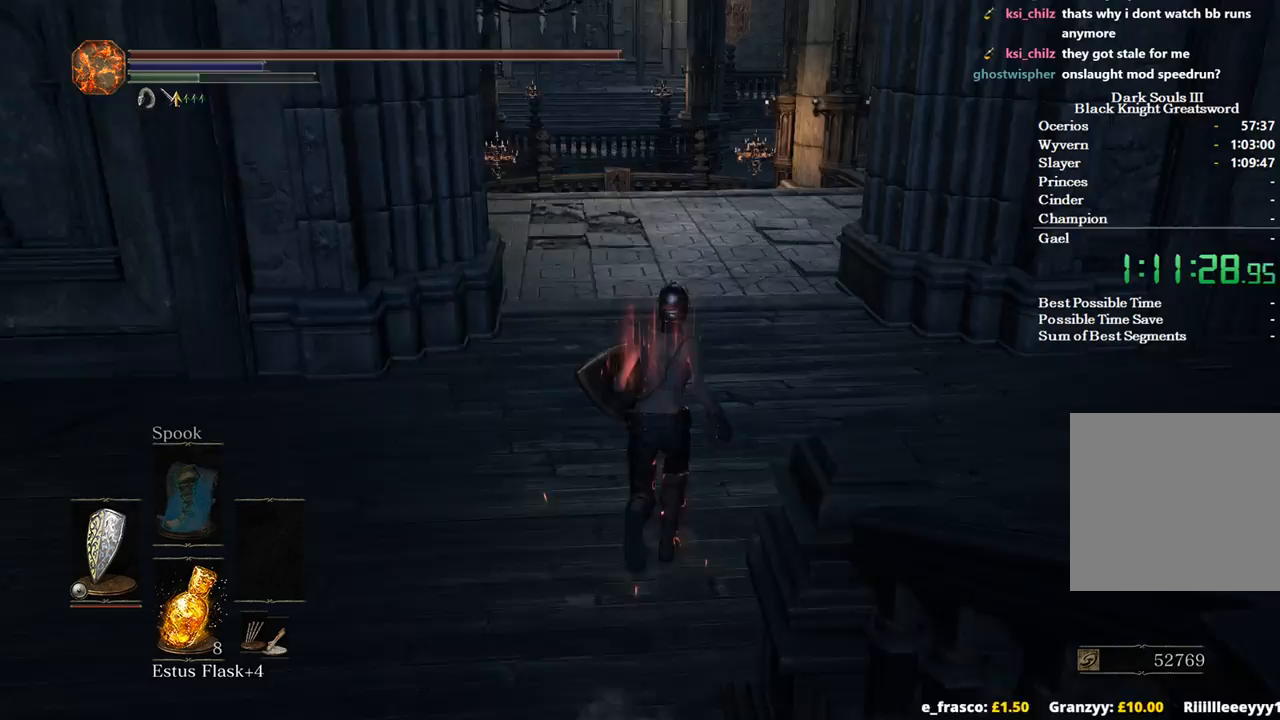
{"buttons": ["B"], "left_stick": "up", "right_stick": "down-right", "events": [[433, "B", "down"]]}
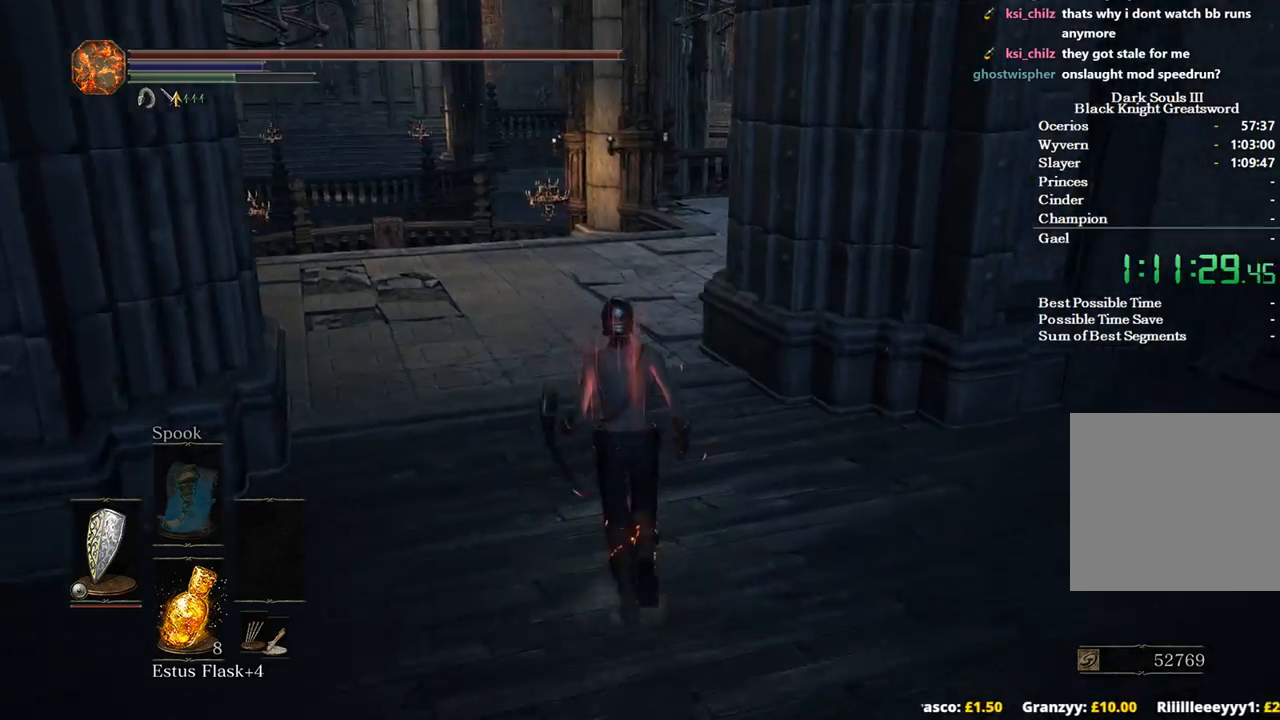
{"buttons": ["B"], "left_stick": "up", "right_stick": "down-right", "events": []}
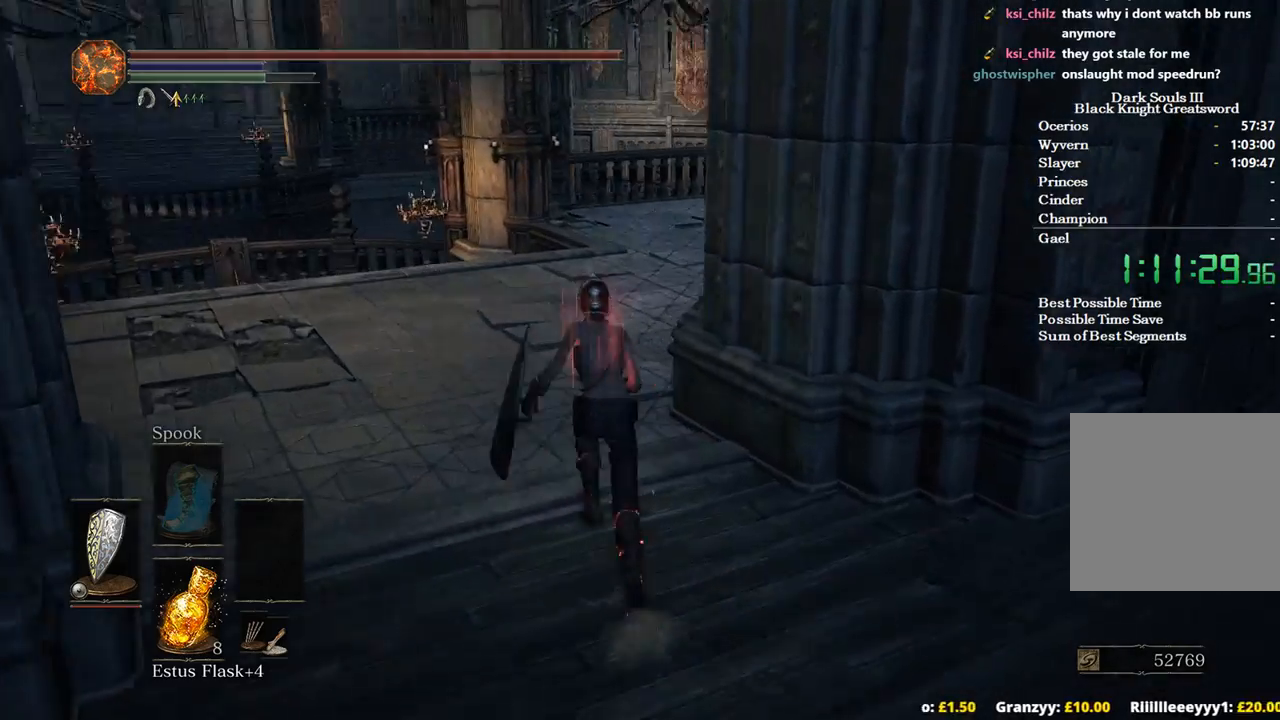
{"buttons": ["B"], "left_stick": "up", "right_stick": "down-right", "events": []}
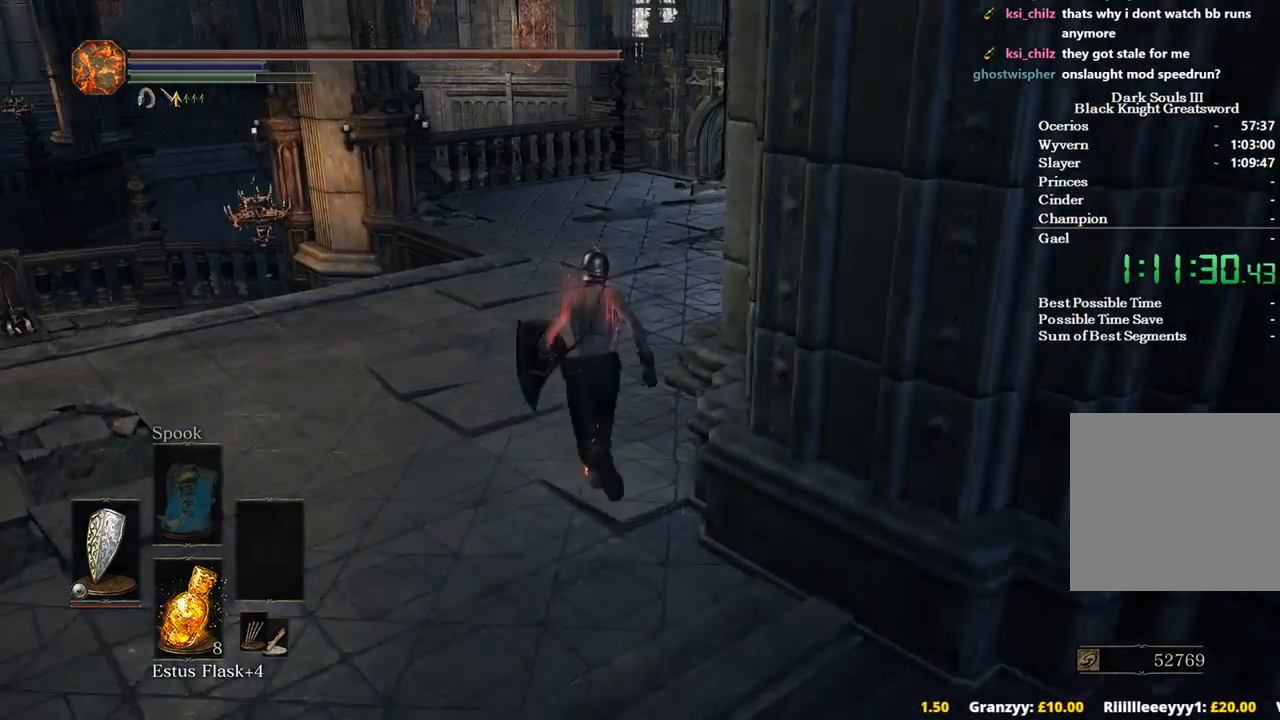
{"buttons": ["B"], "left_stick": "up", "right_stick": "down", "events": [[233, "right_stick", "down"]]}
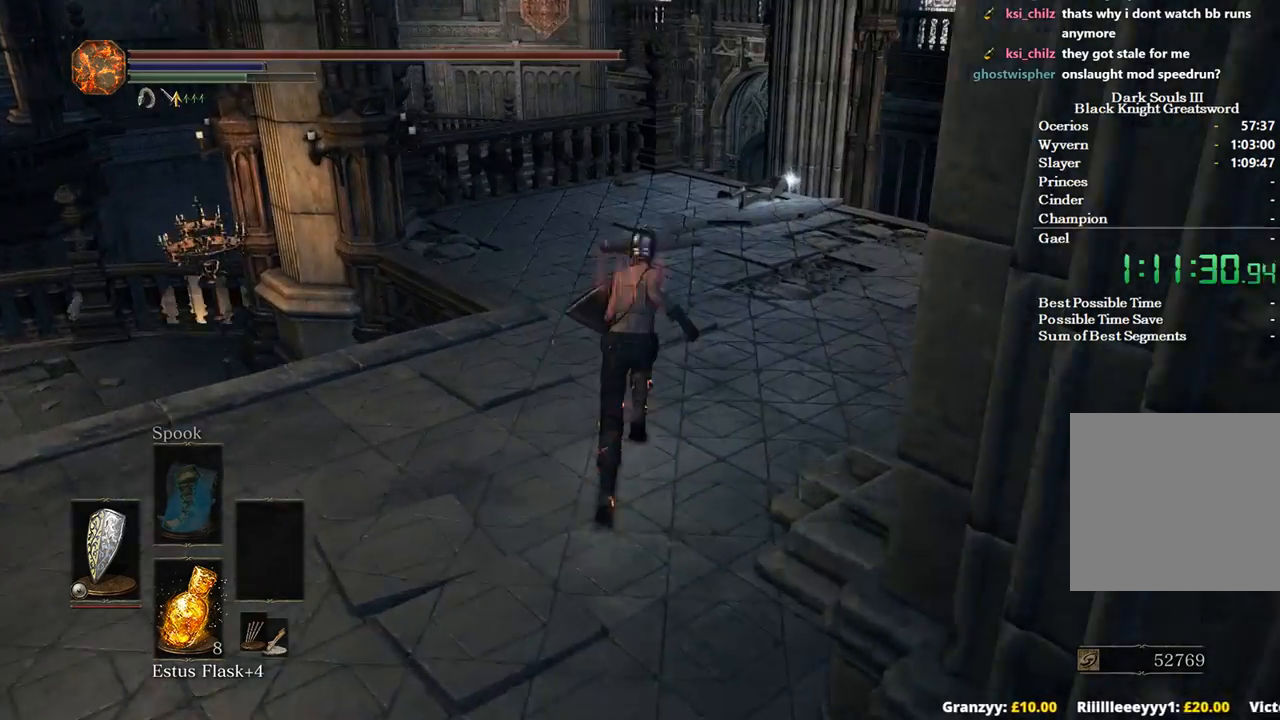
{"buttons": ["B"], "left_stick": "up", "right_stick": "down", "events": []}
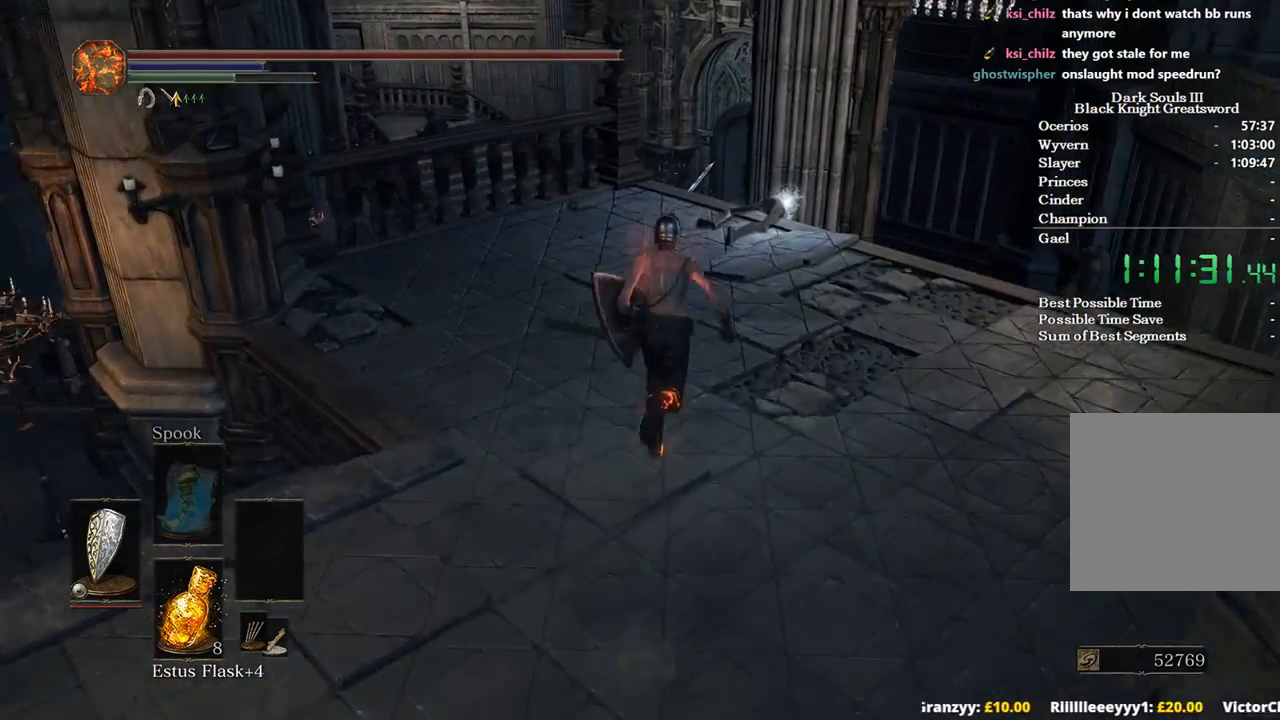
{"buttons": ["B"], "left_stick": "up", "right_stick": "down", "events": [[400, "L3", "down"], [500, "L3", "up"]]}
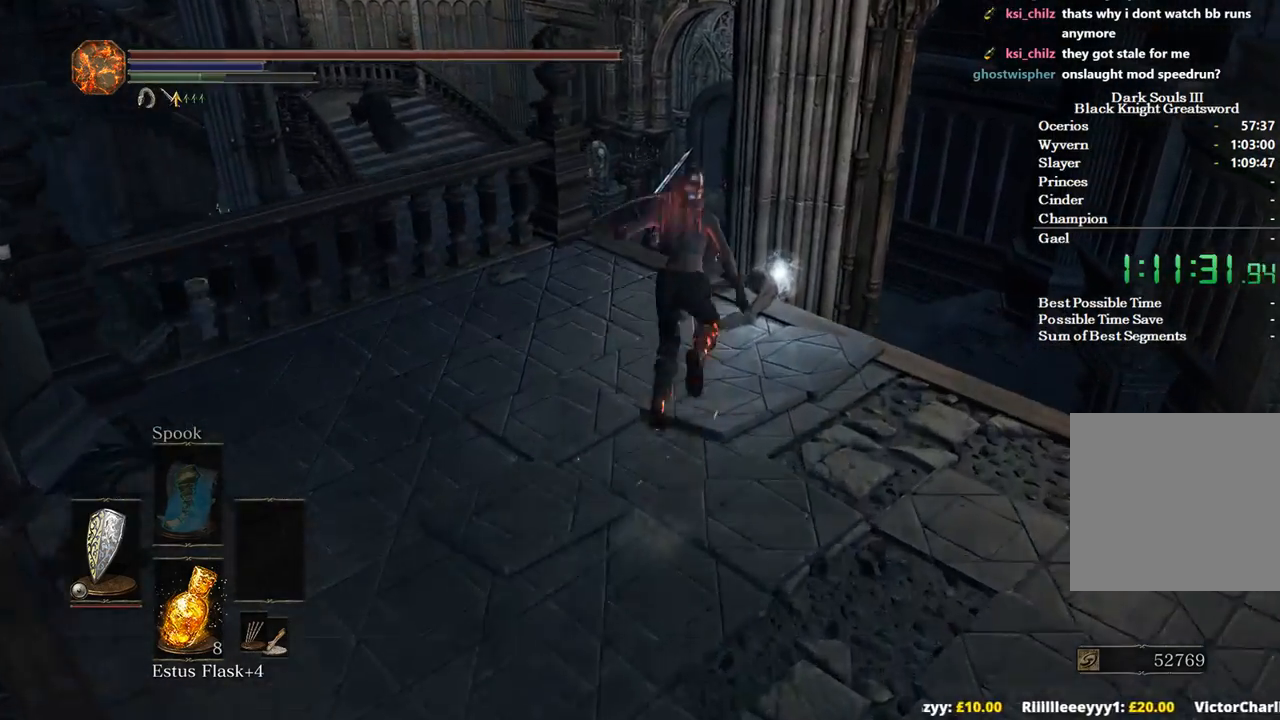
{"buttons": ["B"], "left_stick": "up", "right_stick": "down", "events": []}
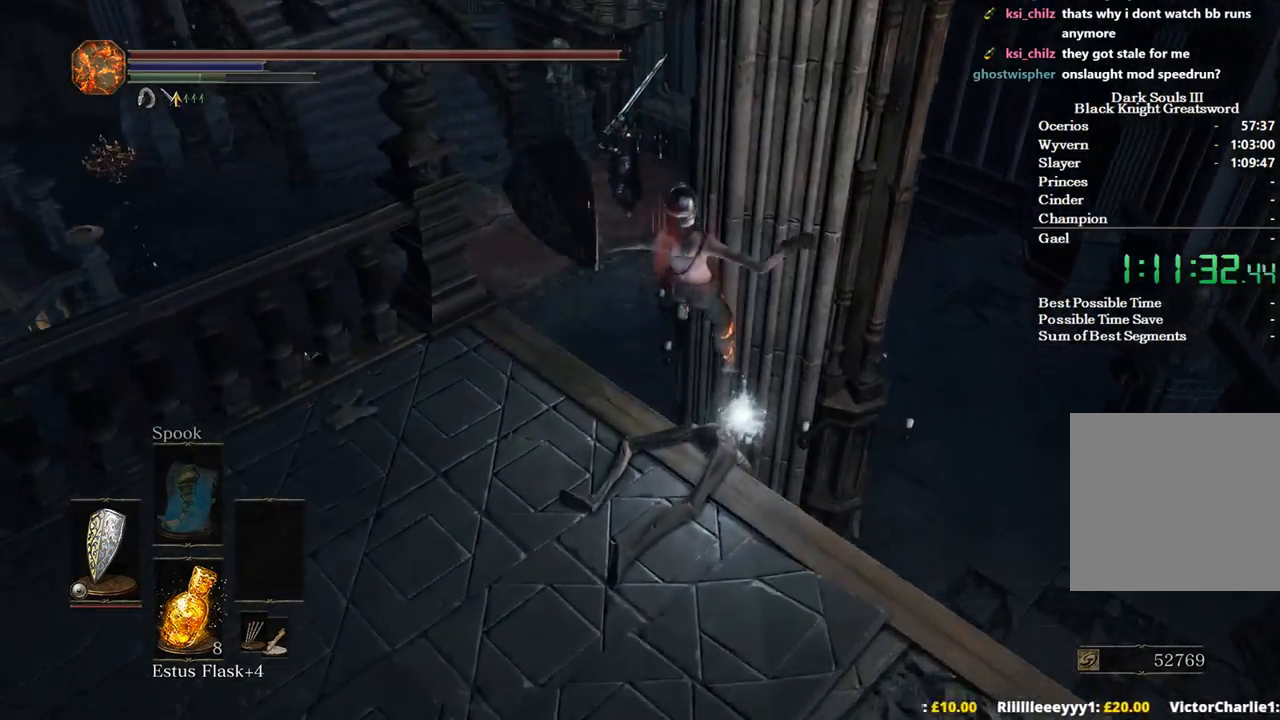
{"buttons": [], "left_stick": "up", "right_stick": "down-left", "events": [[133, "right_stick", "down-left"], [300, "B", "up"]]}
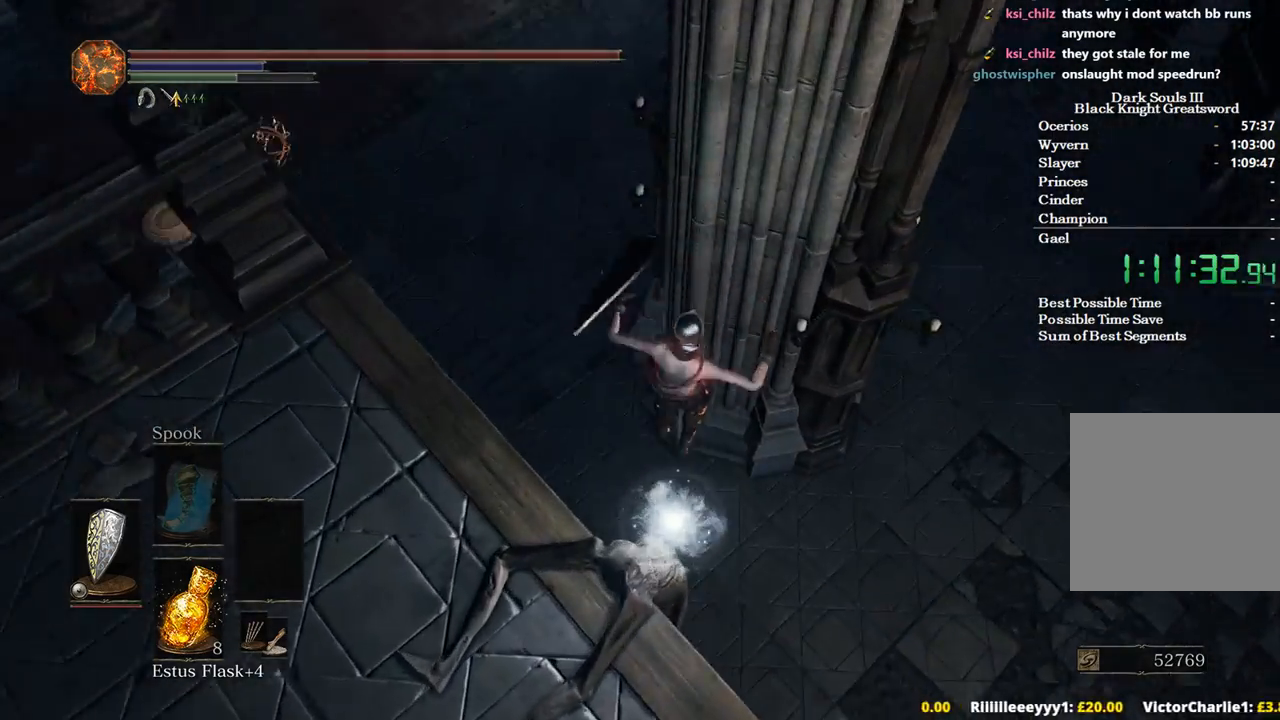
{"buttons": [], "left_stick": "up", "right_stick": "center", "events": [[67, "B", "down"], [133, "B", "up"], [133, "right_stick", "center"], [267, "B", "down"], [333, "B", "up"], [467, "B", "down"], [500, "B", "up"]]}
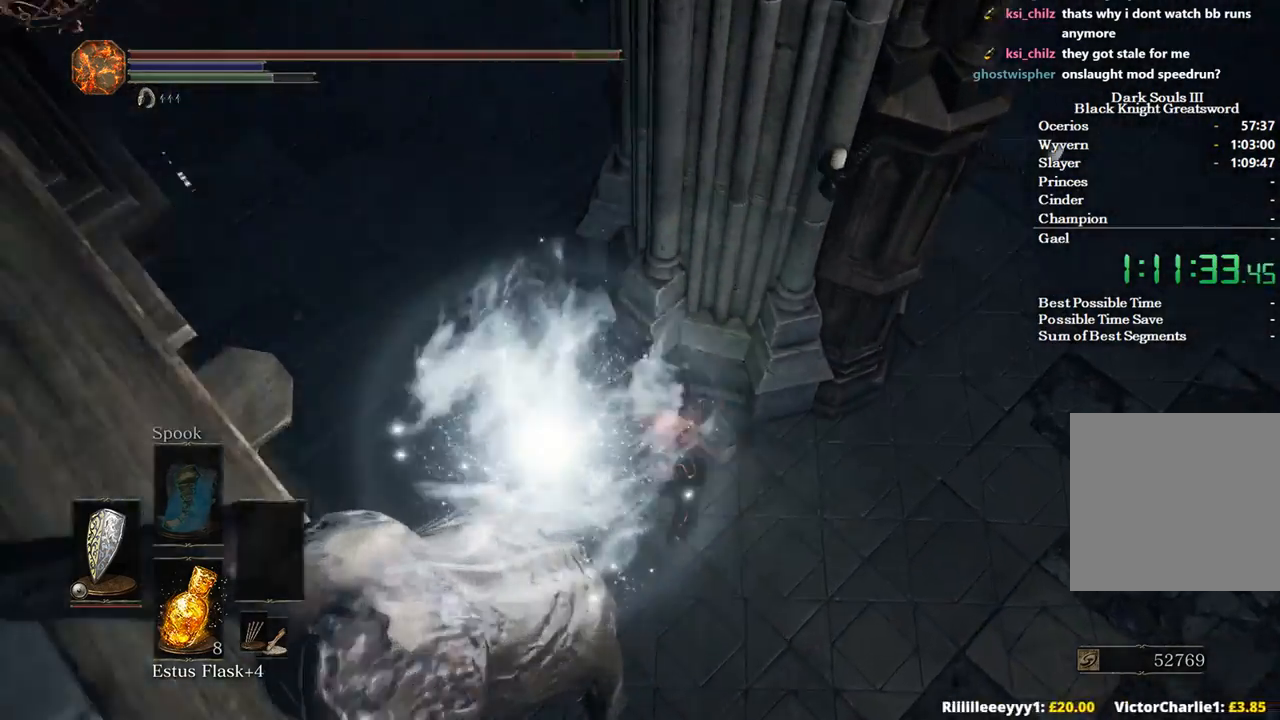
{"buttons": ["B"], "left_stick": "up", "right_stick": "up", "events": [[67, "B", "down"], [167, "B", "up"], [233, "right_stick", "up"], [267, "B", "down"]]}
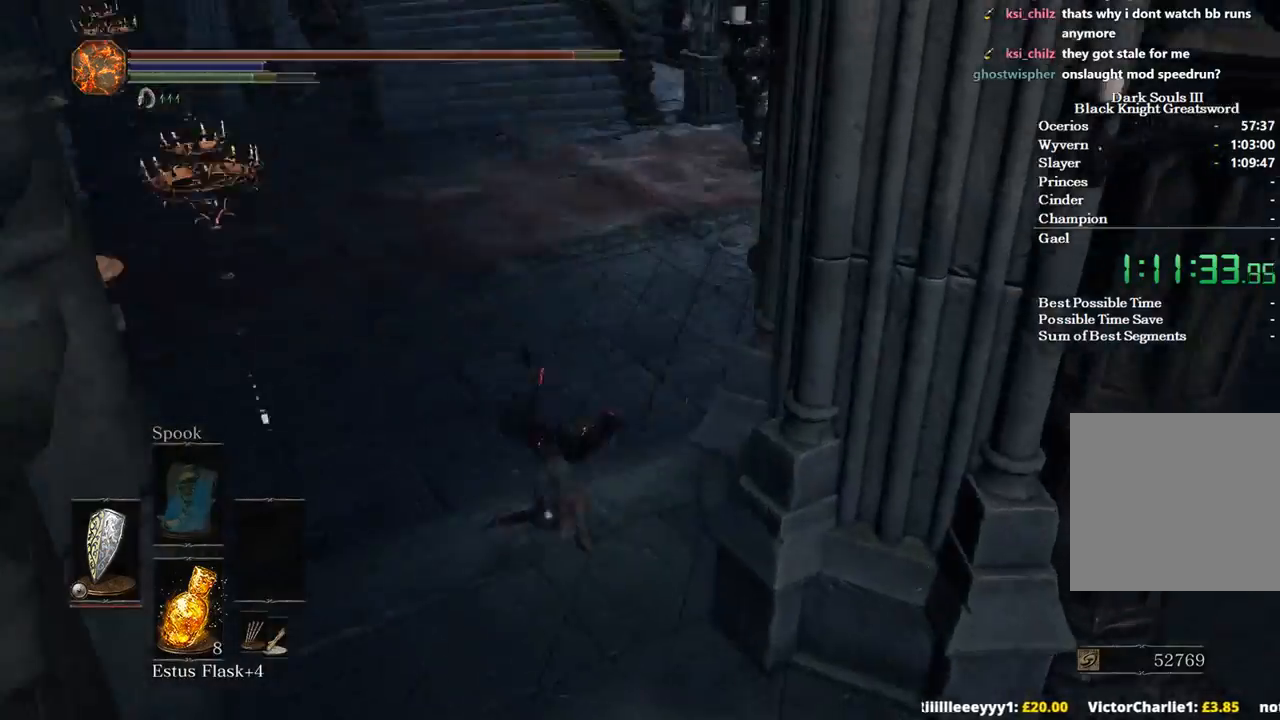
{"buttons": ["B"], "left_stick": "up", "right_stick": "center", "events": [[100, "right_stick", "center"]]}
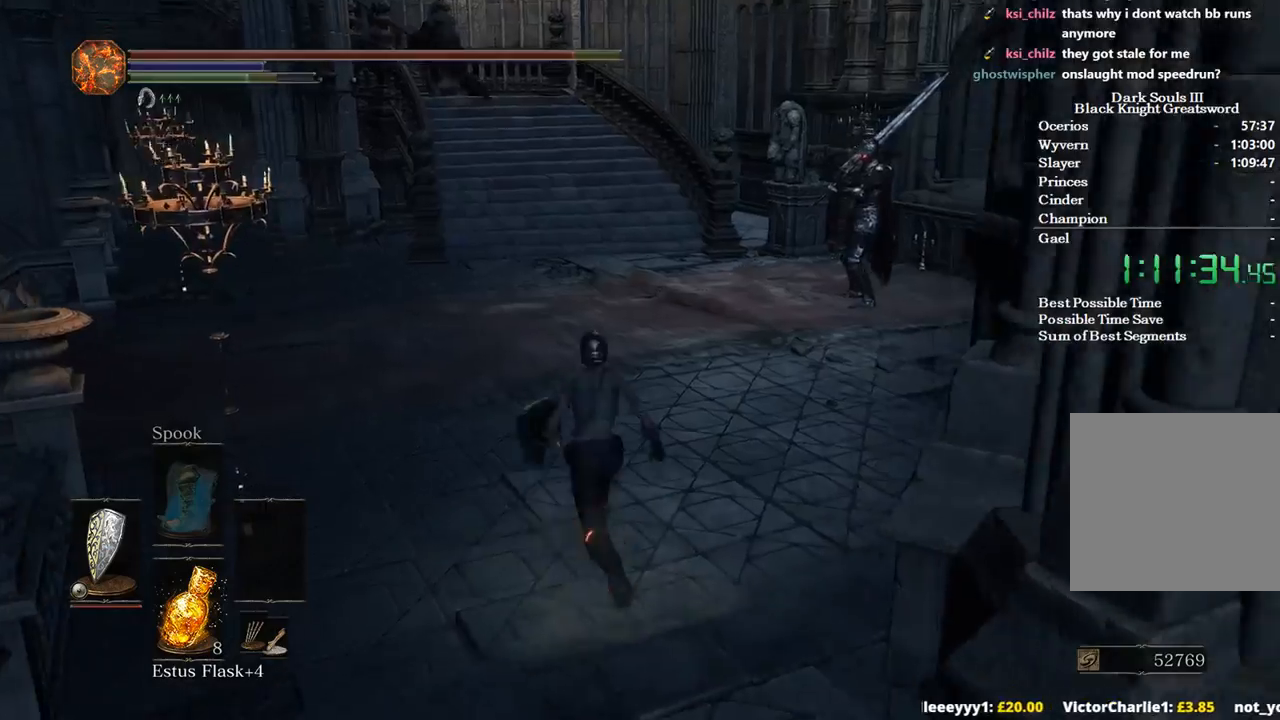
{"buttons": ["B"], "left_stick": "up", "right_stick": "center", "events": []}
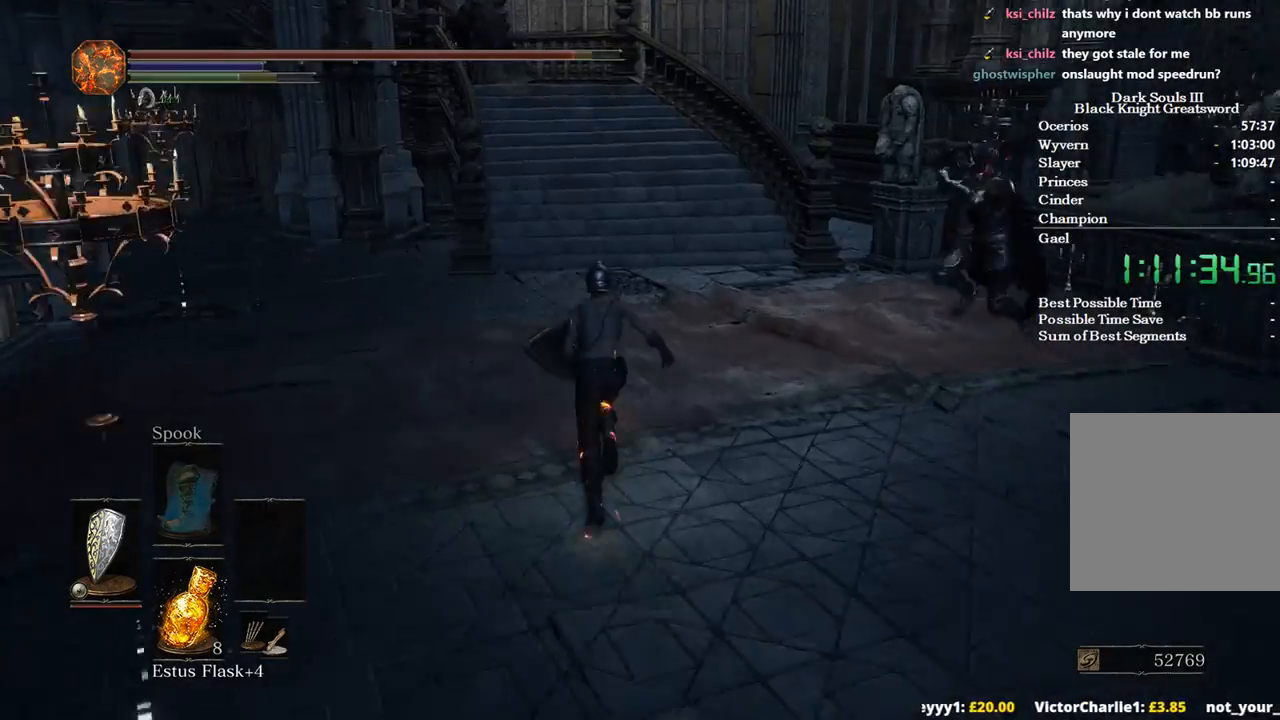
{"buttons": [], "left_stick": "up", "right_stick": "left", "events": [[333, "B", "up"], [433, "B", "down"], [500, "B", "up"], [500, "right_stick", "left"]]}
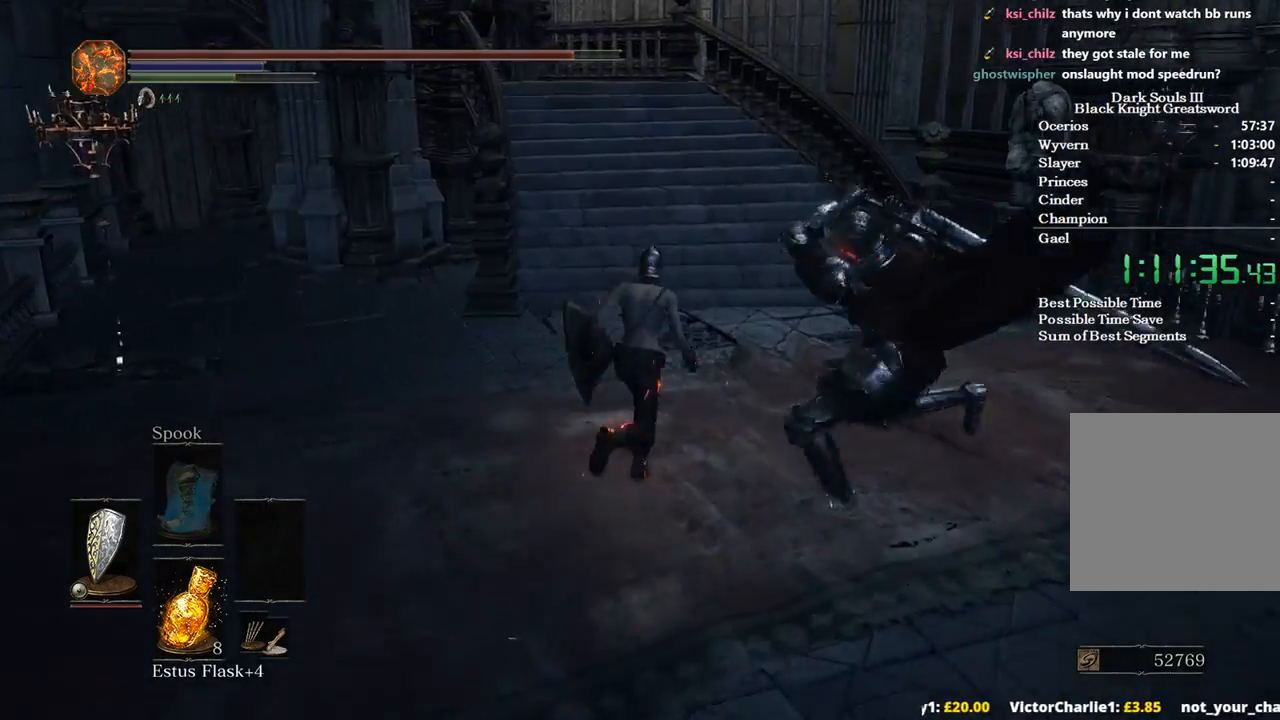
{"buttons": ["B"], "left_stick": "up", "right_stick": "left", "events": [[267, "B", "down"]]}
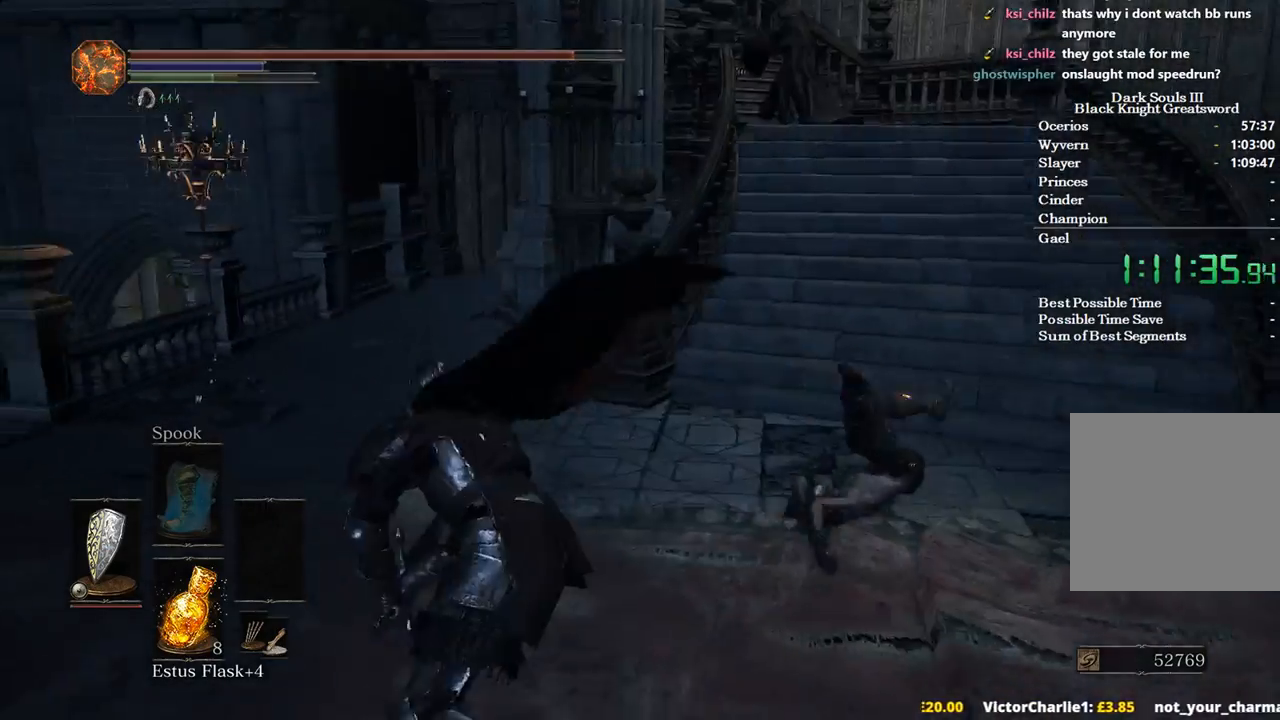
{"buttons": ["B"], "left_stick": "up", "right_stick": "left", "events": []}
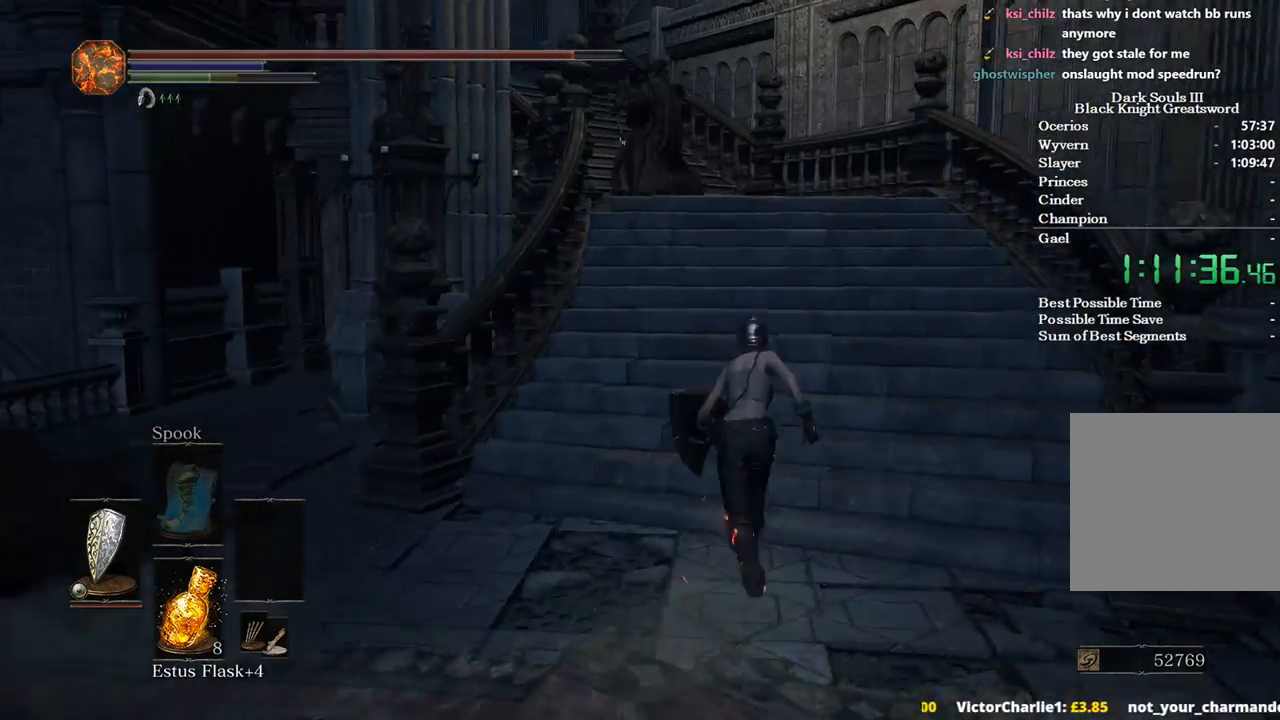
{"buttons": ["B"], "left_stick": "up", "right_stick": "down-left", "events": [[167, "right_stick", "down-left"]]}
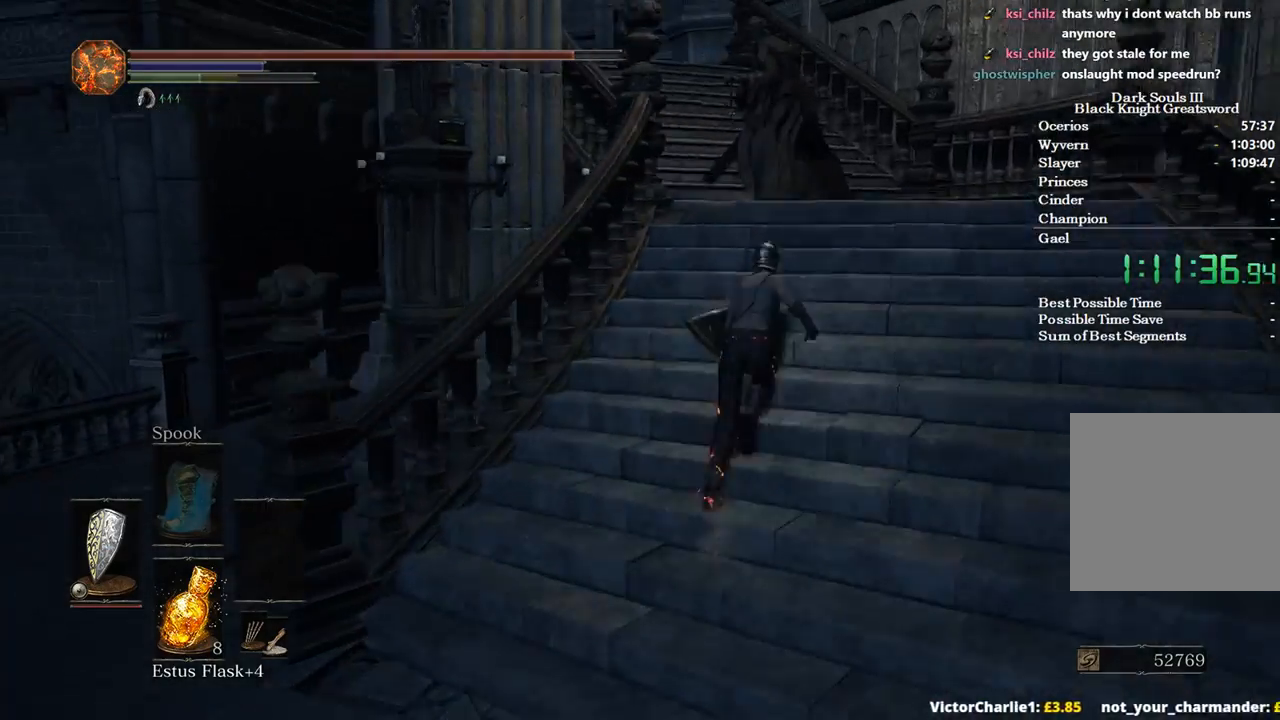
{"buttons": ["B"], "left_stick": "up-right", "right_stick": "down-left", "events": [[400, "left_stick", "up-right"]]}
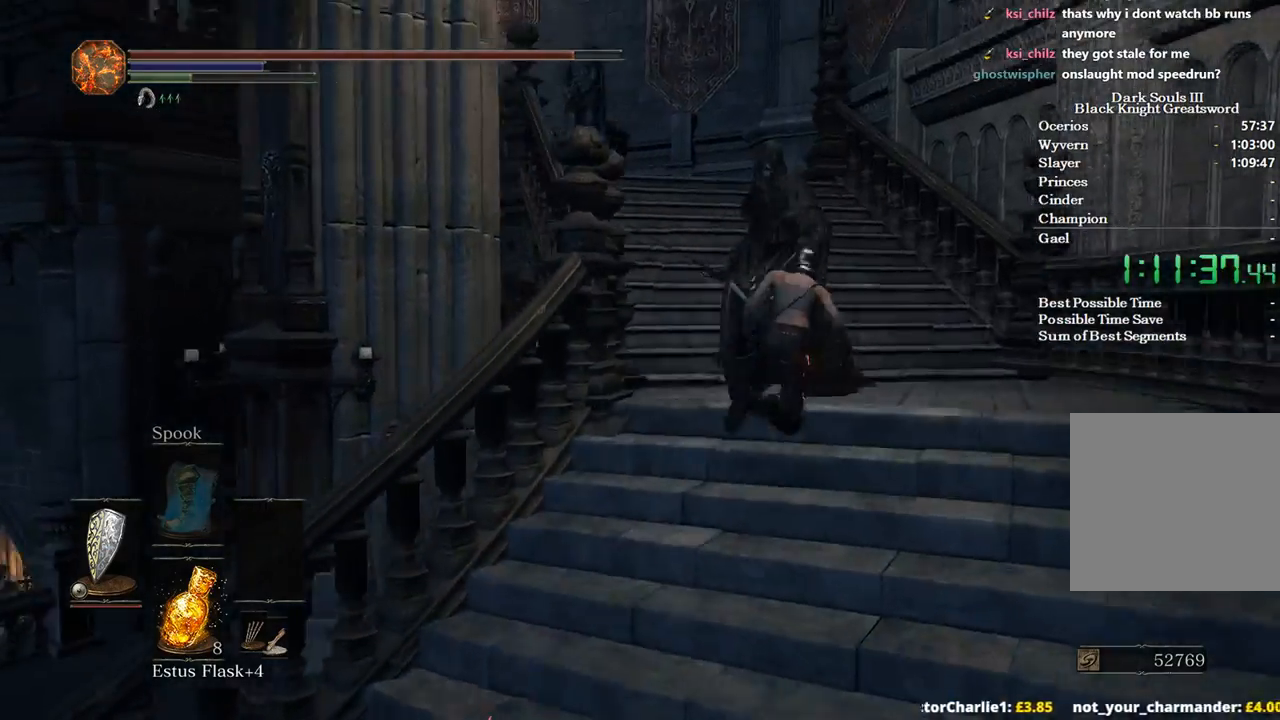
{"buttons": ["B"], "left_stick": "up", "right_stick": "down-left", "events": [[267, "left_stick", "up"]]}
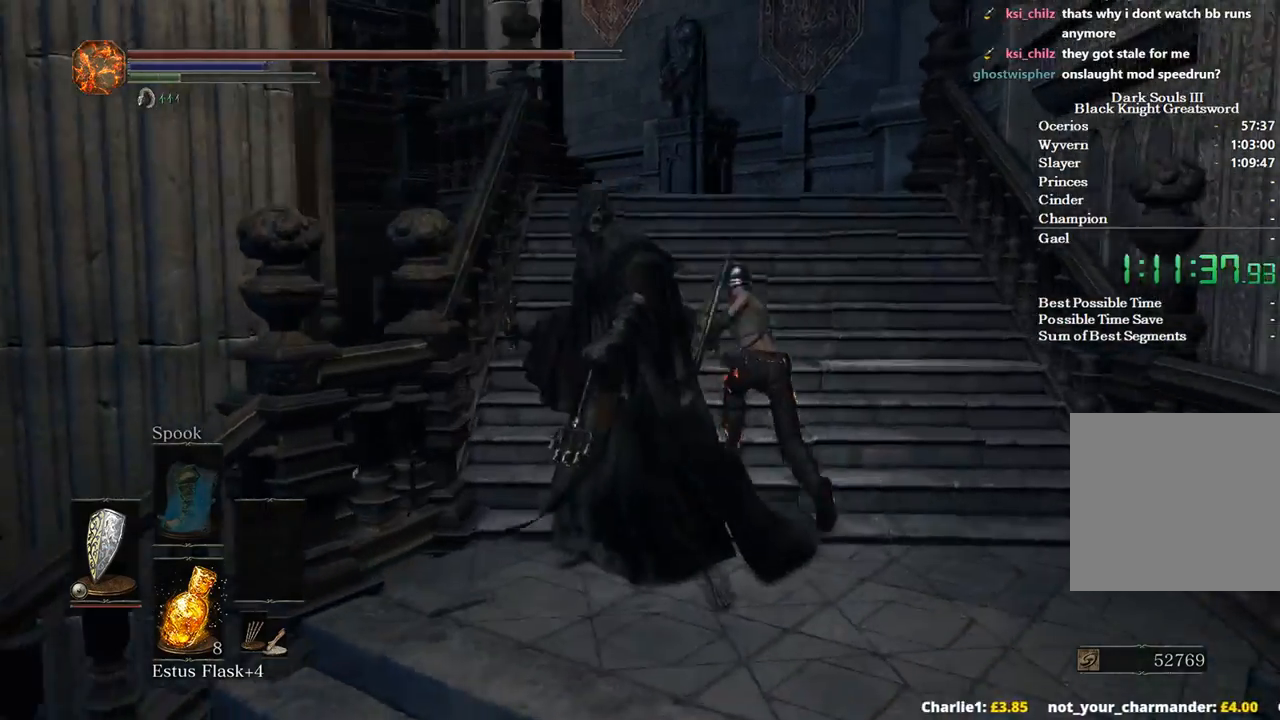
{"buttons": ["B"], "left_stick": "up", "right_stick": "down-left", "events": []}
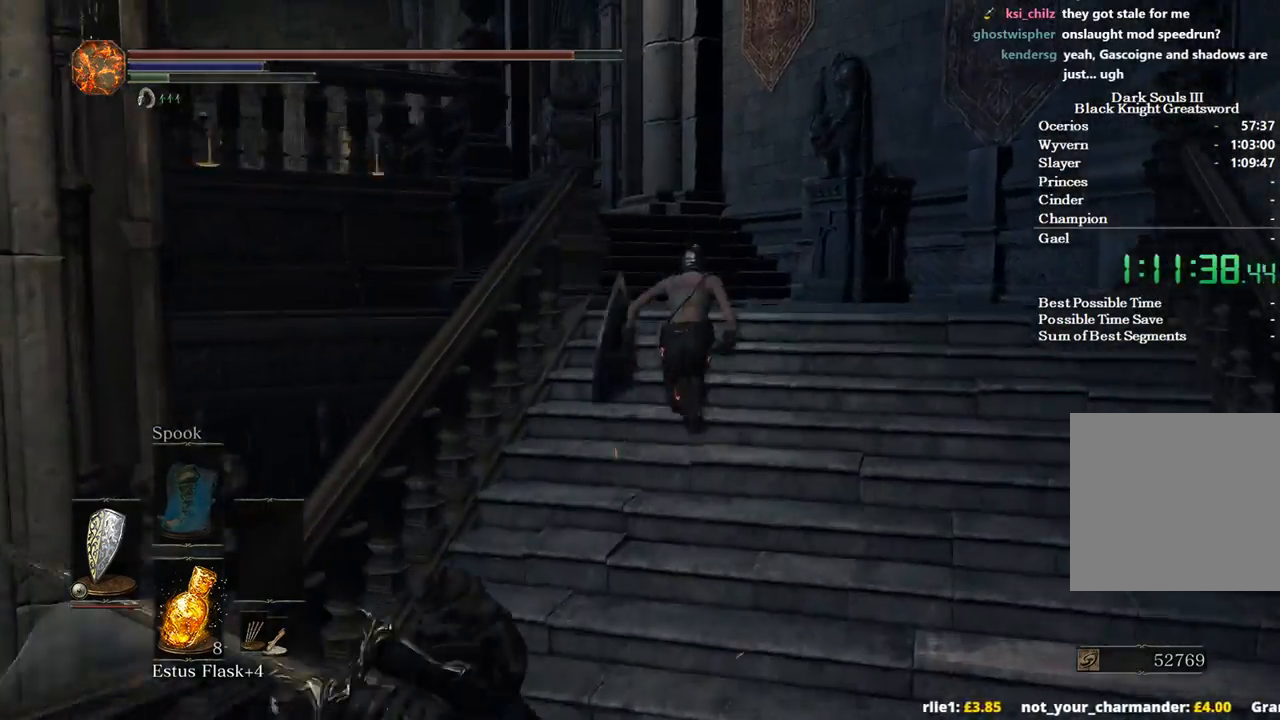
{"buttons": ["B"], "left_stick": "up", "right_stick": "down", "events": [[467, "right_stick", "down"]]}
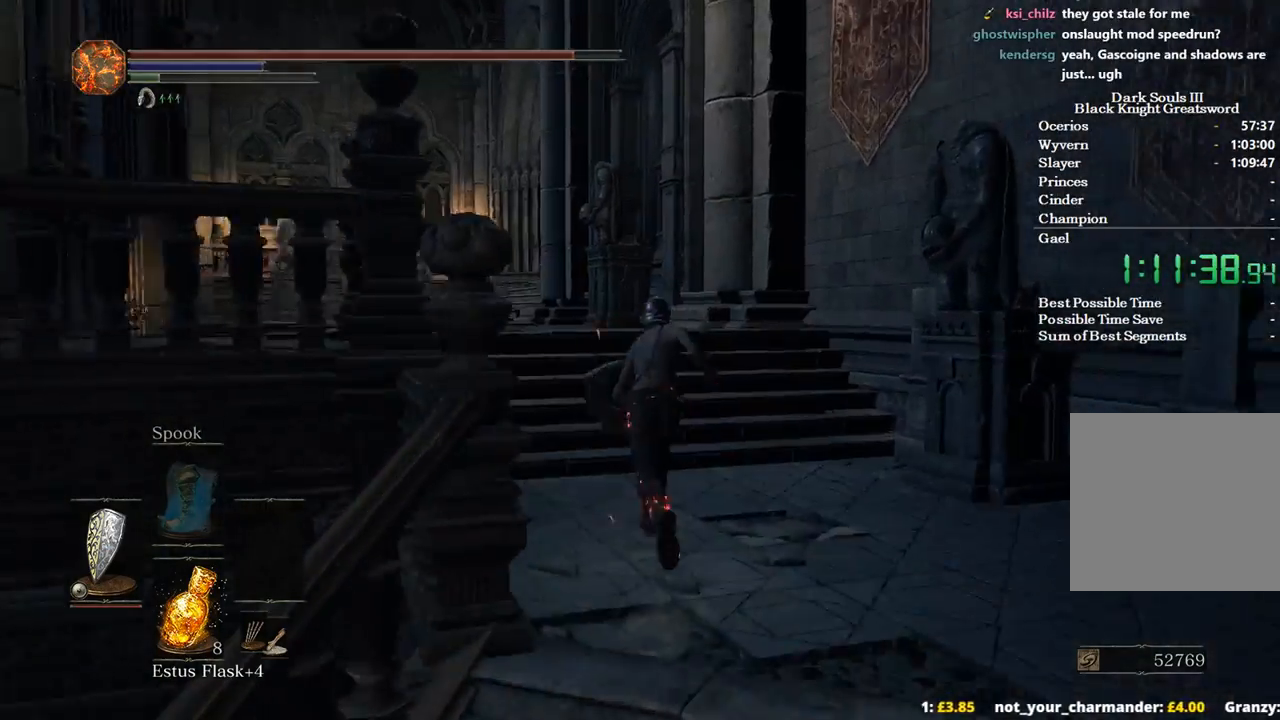
{"buttons": ["B"], "left_stick": "up", "right_stick": "down", "events": []}
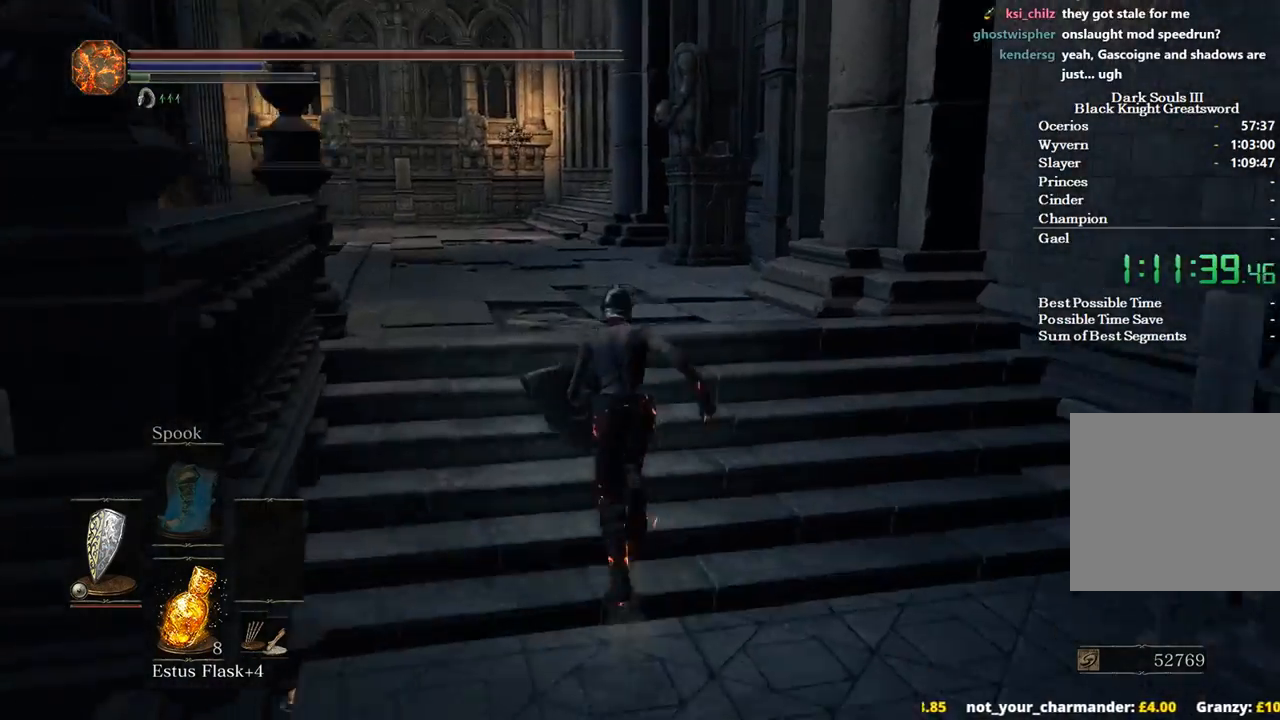
{"buttons": [], "left_stick": "up", "right_stick": "down-right", "events": [[300, "right_stick", "down-right"], [433, "B", "up"]]}
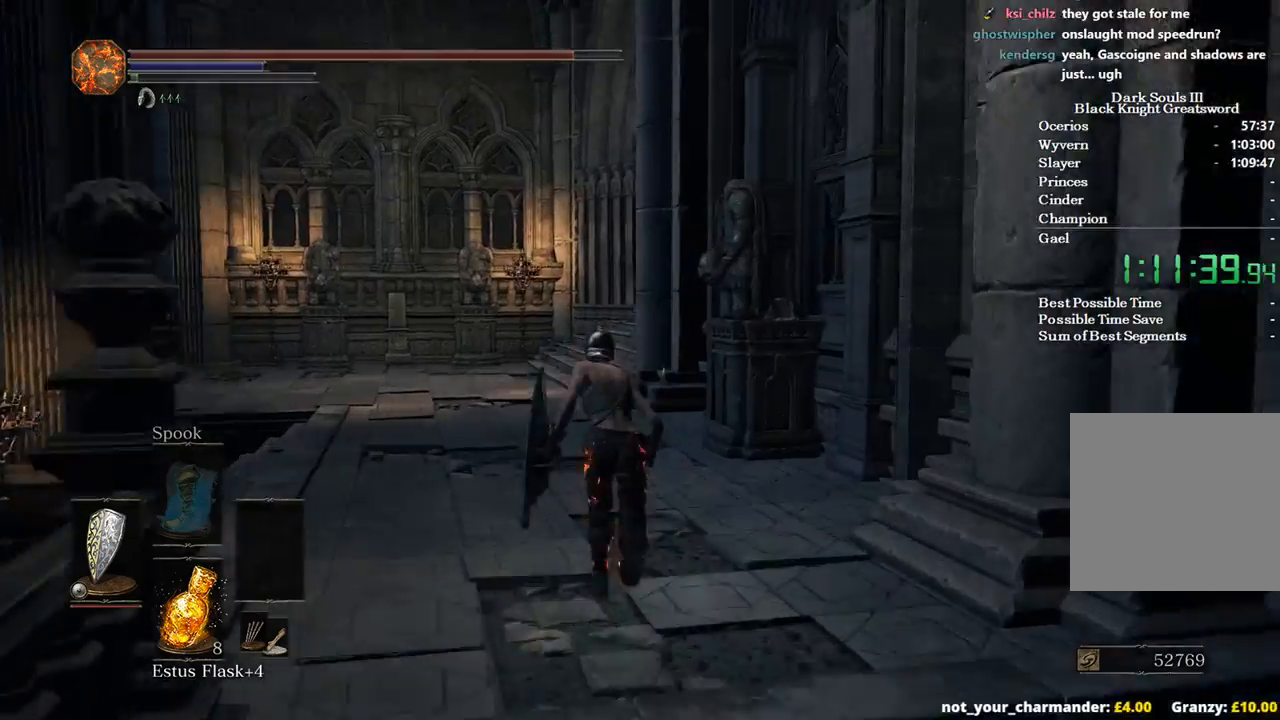
{"buttons": [], "left_stick": "up", "right_stick": "down-right", "events": []}
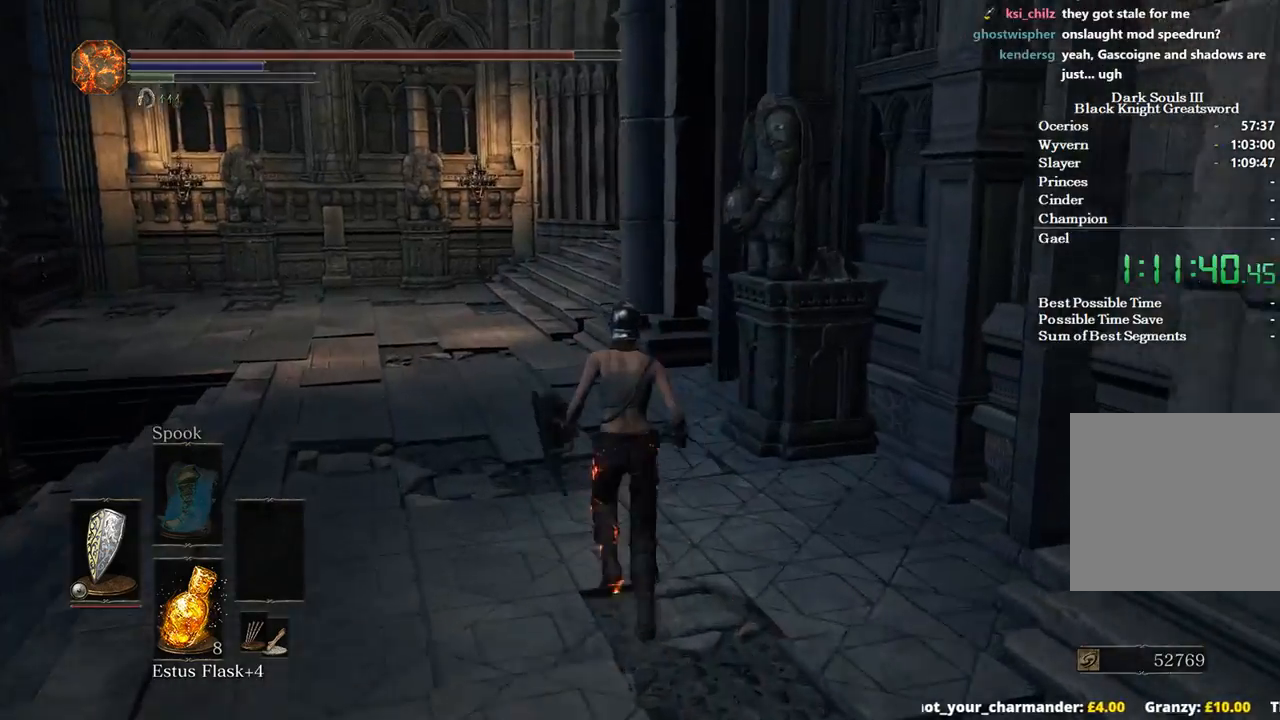
{"buttons": [], "left_stick": "up", "right_stick": "down-right", "events": []}
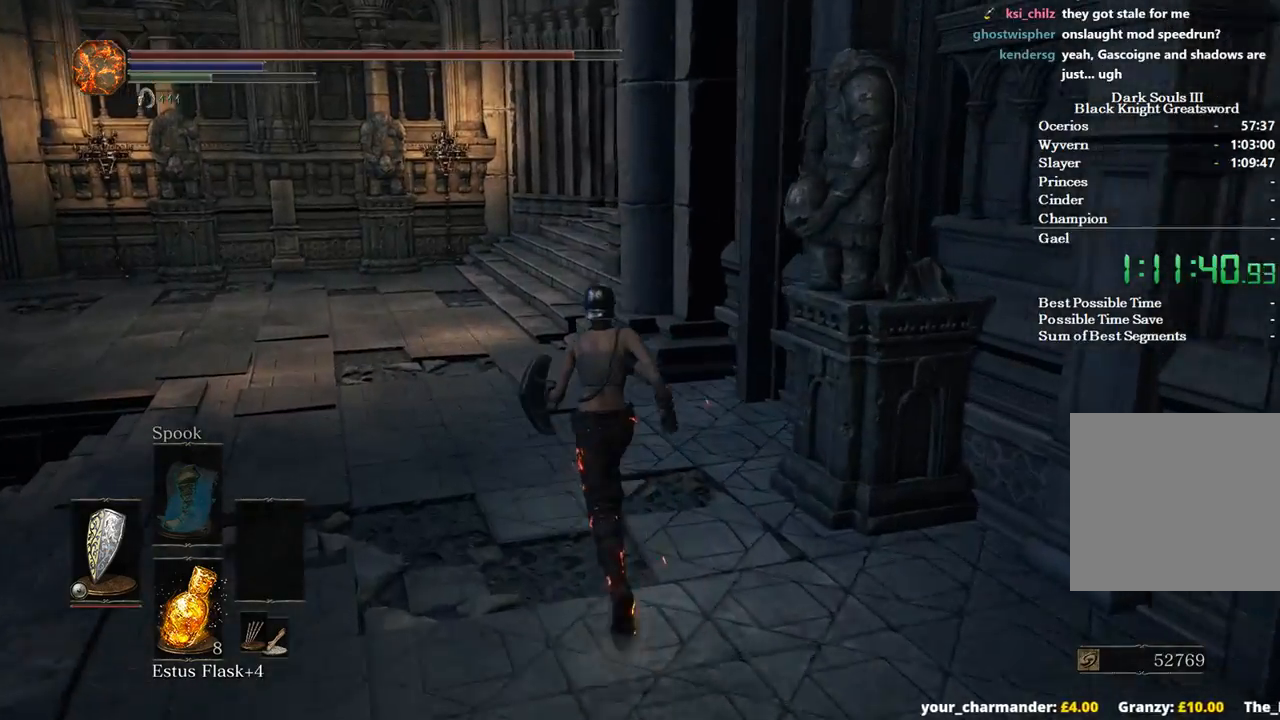
{"buttons": ["B"], "left_stick": "up", "right_stick": "down-right", "events": [[300, "B", "down"]]}
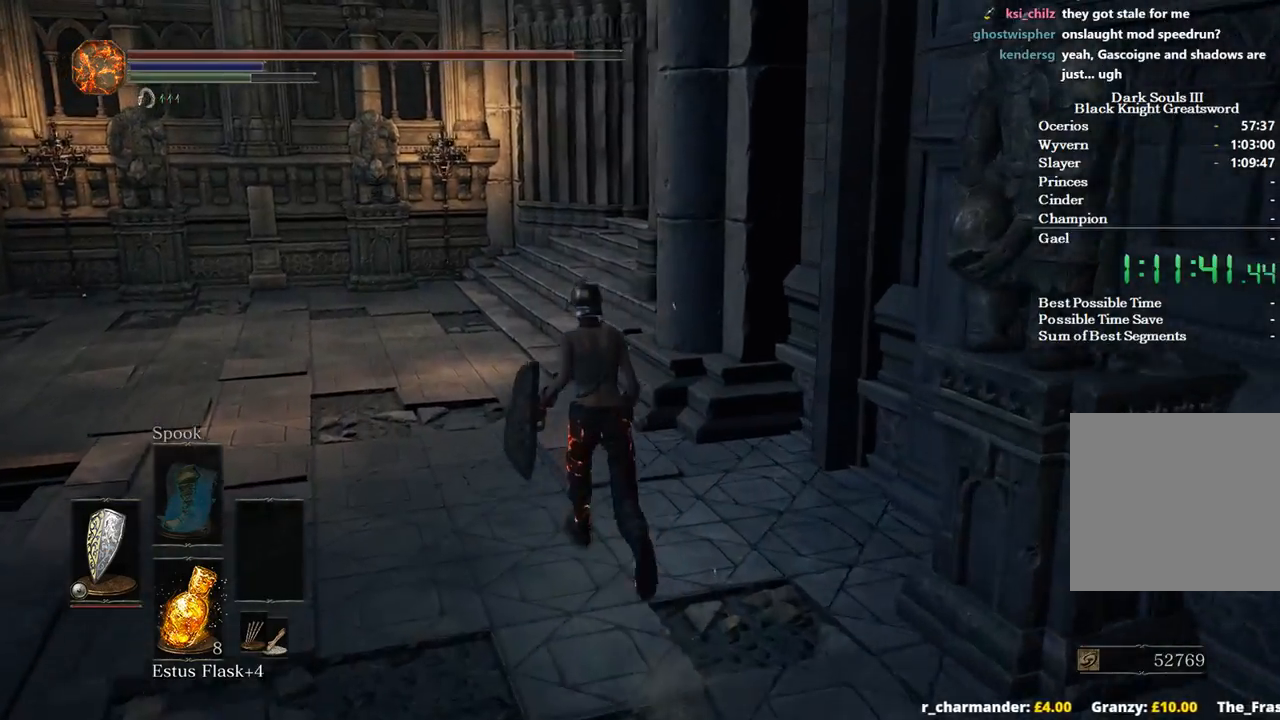
{"buttons": ["B"], "left_stick": "up", "right_stick": "right", "events": [[333, "right_stick", "right"]]}
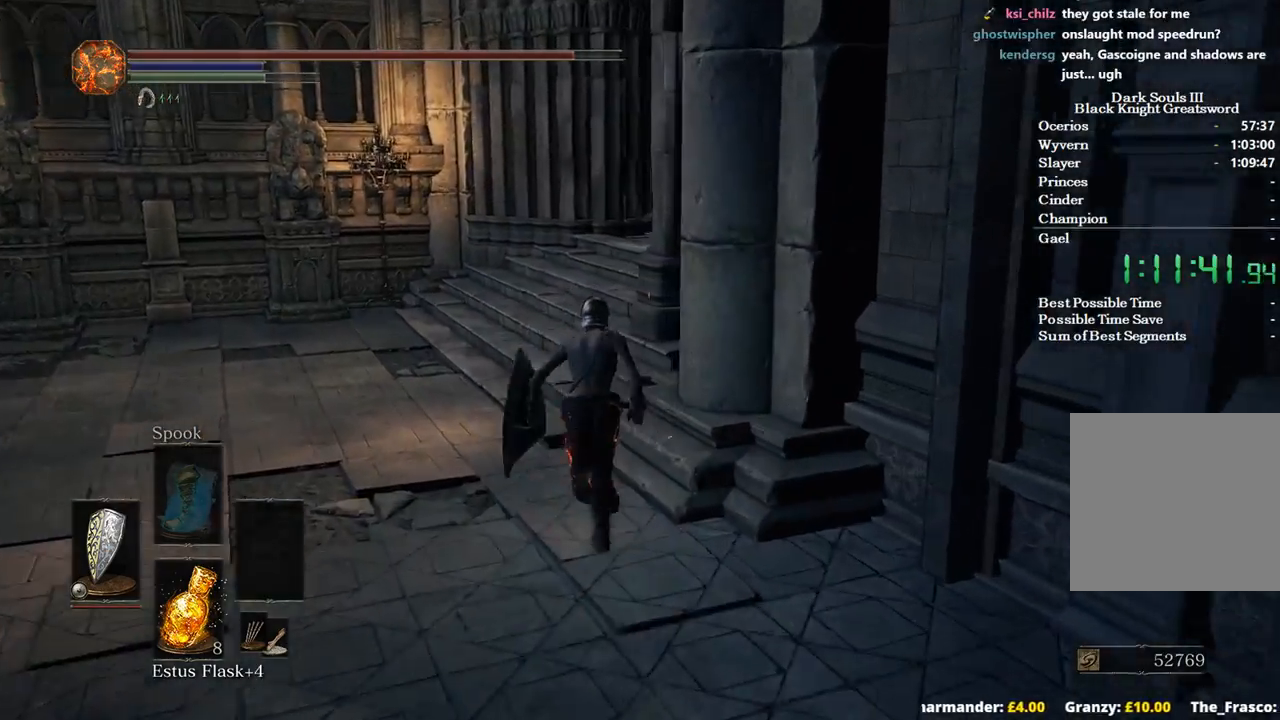
{"buttons": ["B"], "left_stick": "up", "right_stick": "right", "events": []}
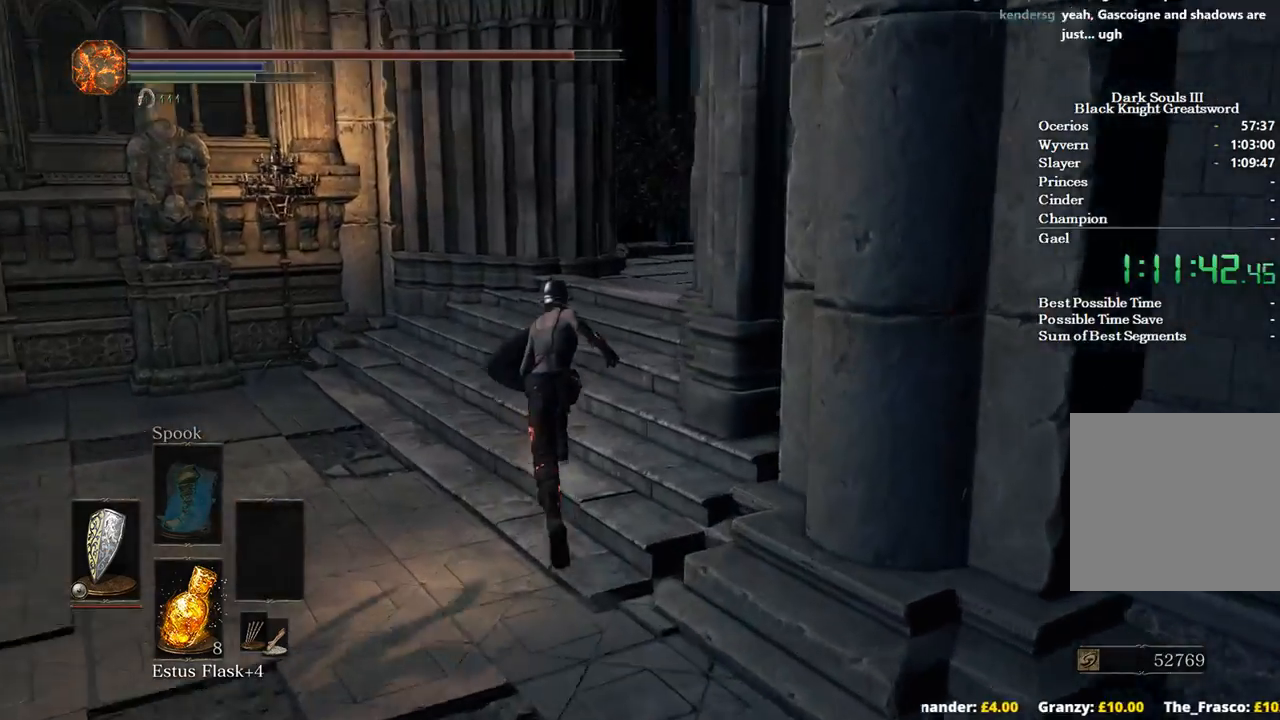
{"buttons": ["B"], "left_stick": "up", "right_stick": "center", "events": [[467, "right_stick", "center"]]}
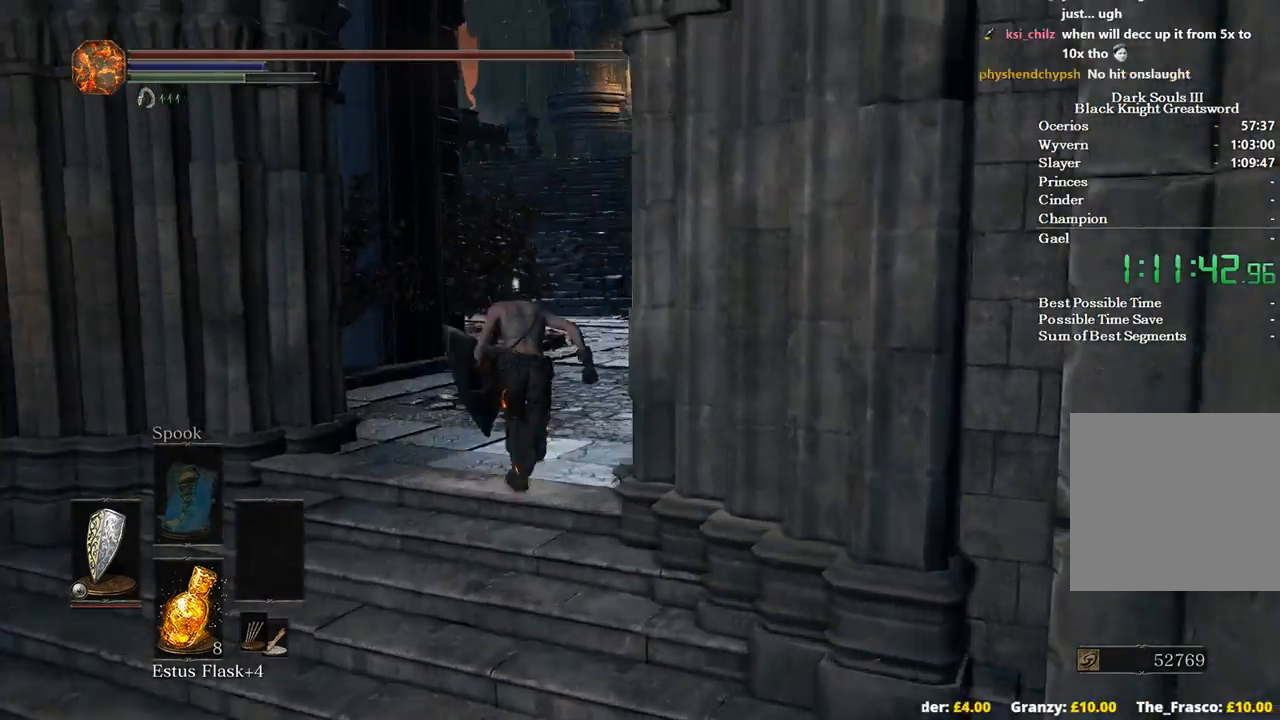
{"buttons": ["B"], "left_stick": "up", "right_stick": "center", "events": []}